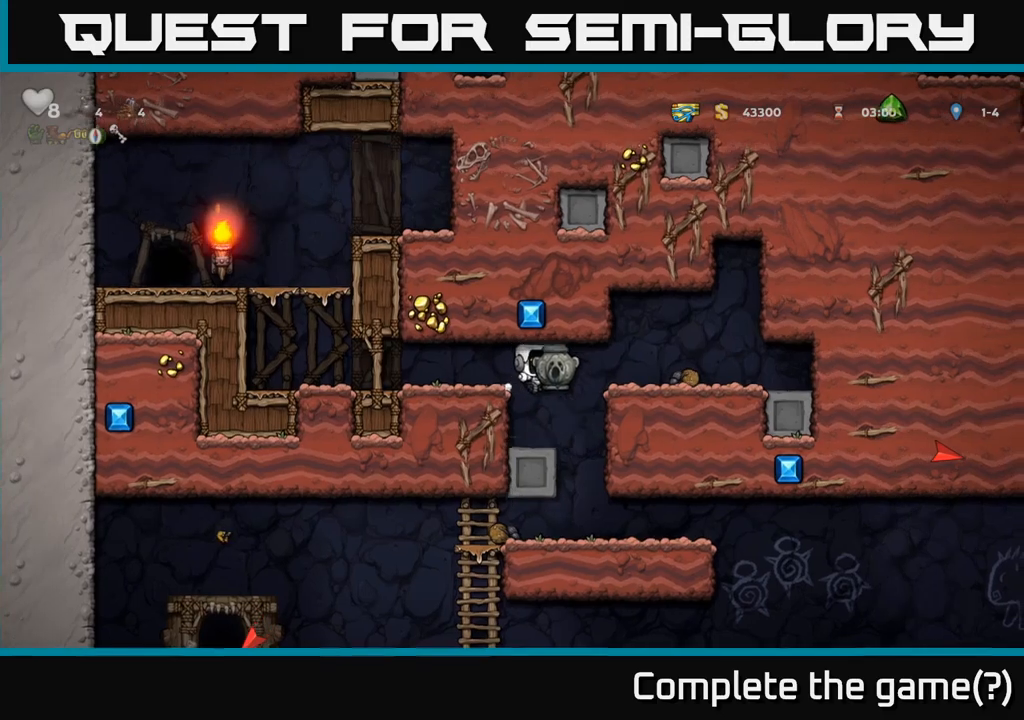
Gameplay with a controller (Xbox layout); each line is a JSON object with the inputs held at the frame after it. "events" lists button and stick changes between this image and that frame as [ms after this image, input, new state], when the widget could be followed in between. Not read: right_stick.
{"buttons": [], "left_stick": "left", "events": [[50, "left_stick", "center"], [417, "left_stick", "left"]]}
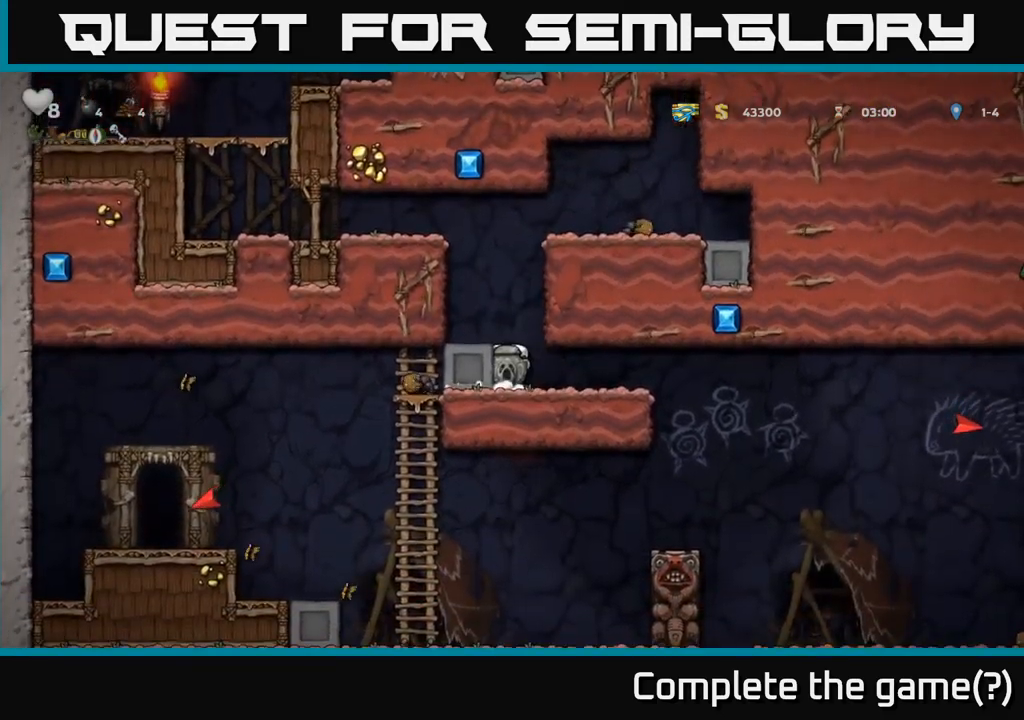
{"buttons": [], "left_stick": "left", "events": []}
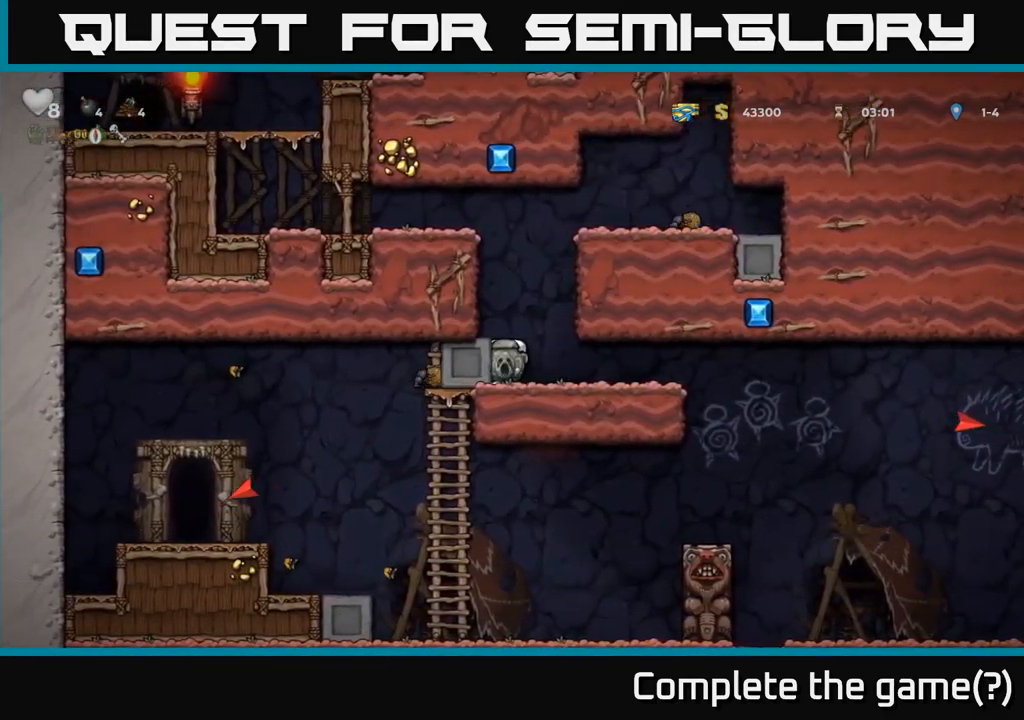
{"buttons": [], "left_stick": "left", "events": []}
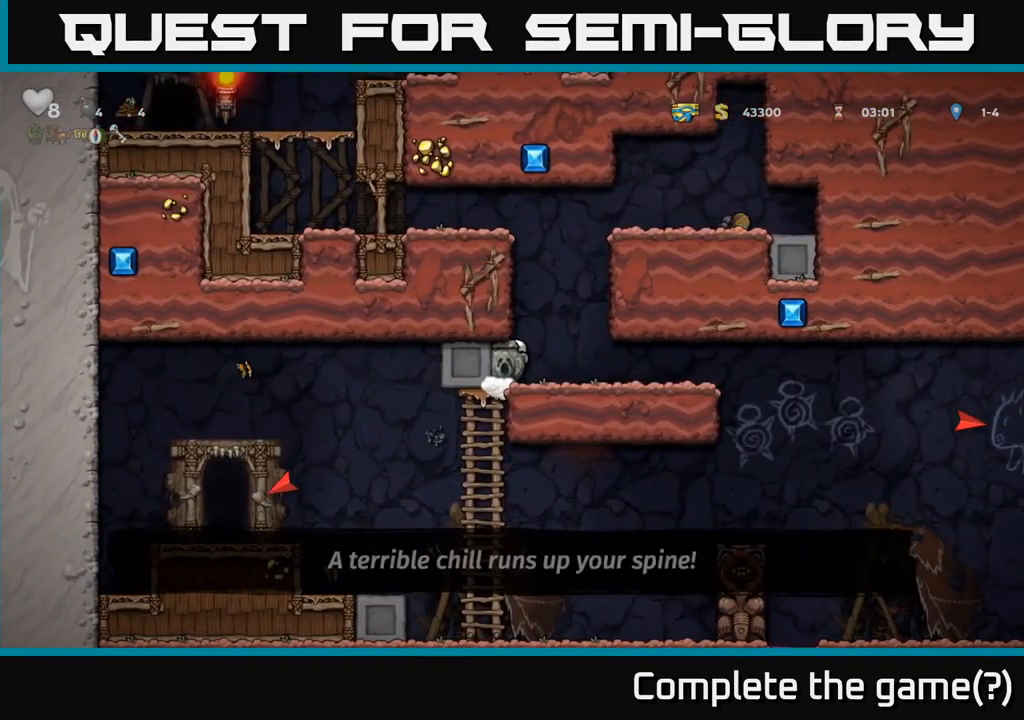
{"buttons": [], "left_stick": "left", "events": []}
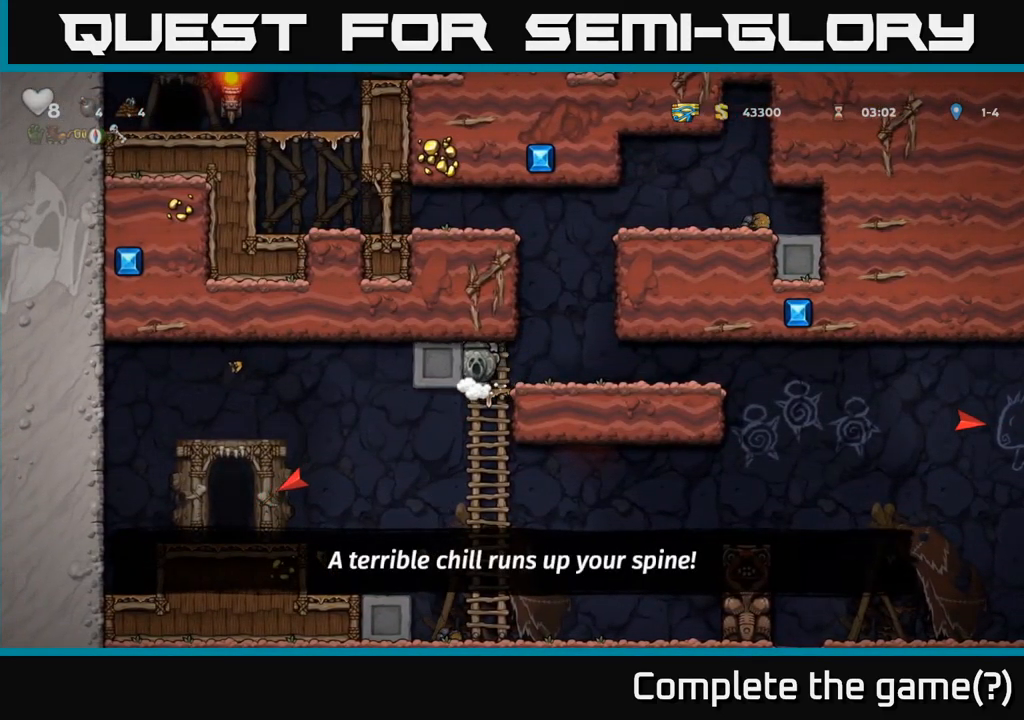
{"buttons": [], "left_stick": "left", "events": [[417, "X", "down"], [500, "X", "up"]]}
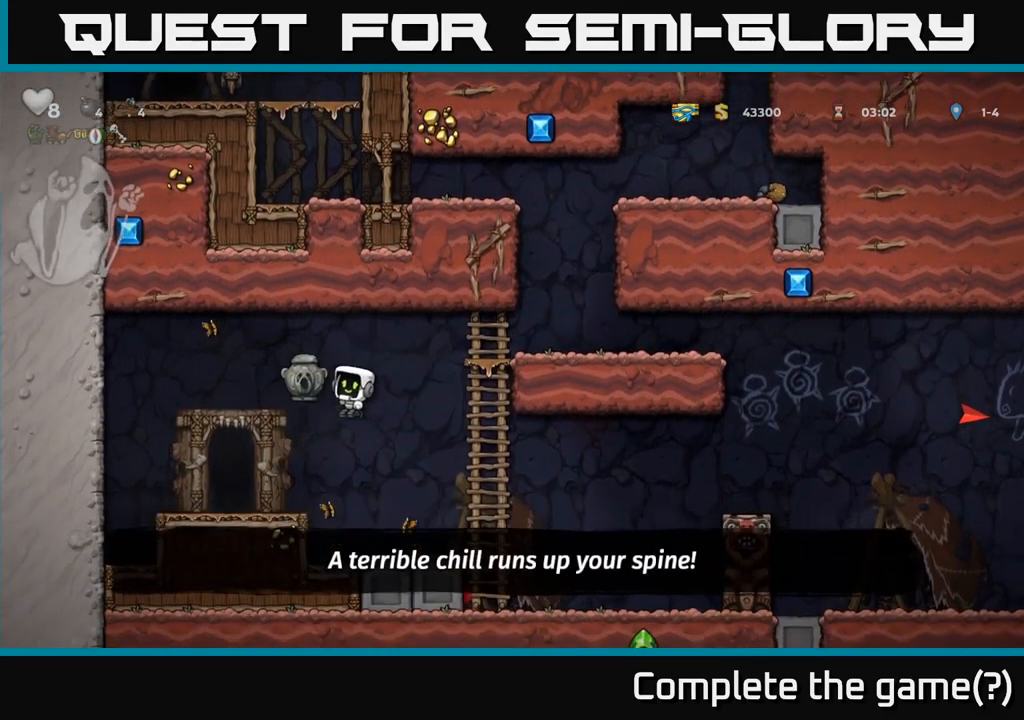
{"buttons": [], "left_stick": "left", "events": [[217, "left_stick", "center"], [300, "left_stick", "left"]]}
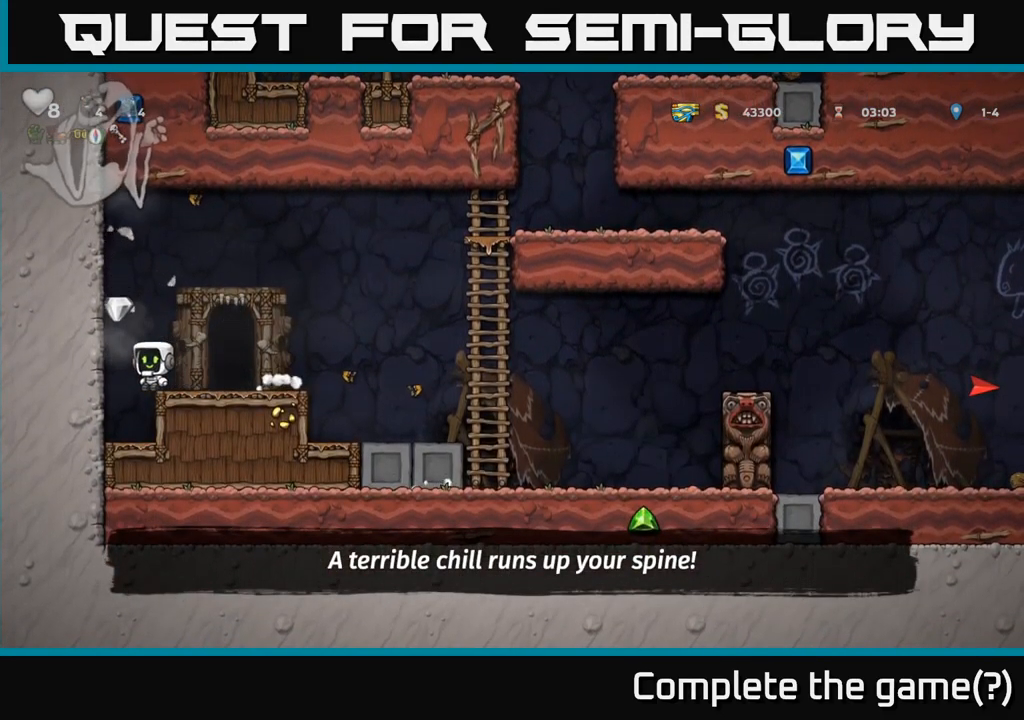
{"buttons": ["A"], "left_stick": "center", "events": [[67, "left_stick", "center"], [433, "A", "down"]]}
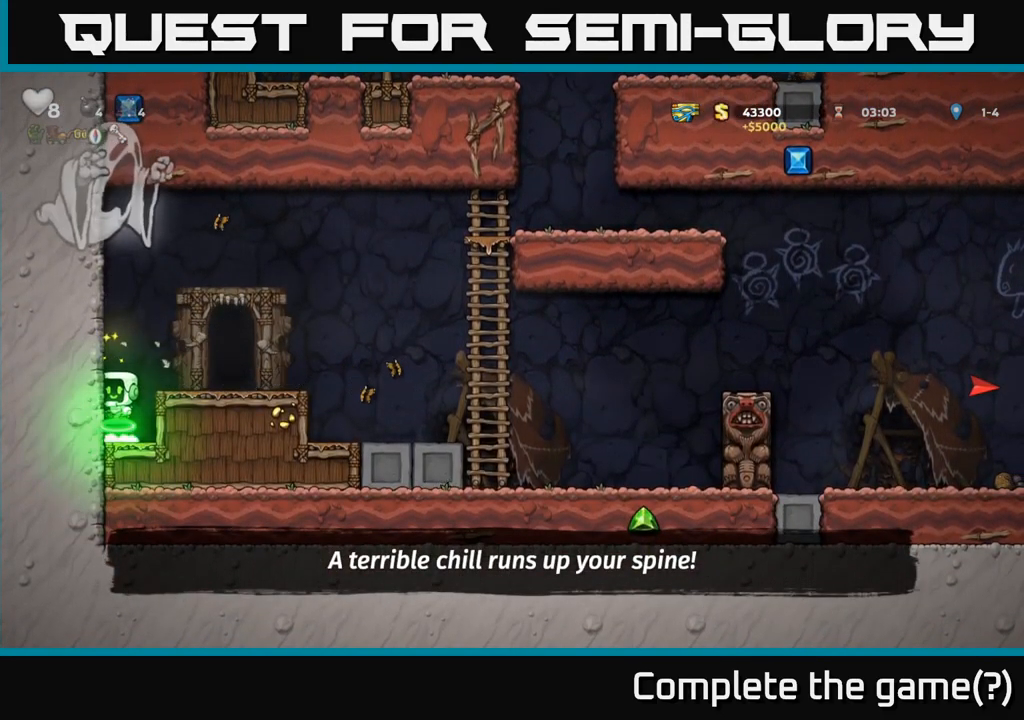
{"buttons": [], "left_stick": "center", "events": [[50, "A", "up"], [50, "left_stick", "right"], [233, "left_stick", "center"], [383, "L2", "down"], [467, "L2", "up"]]}
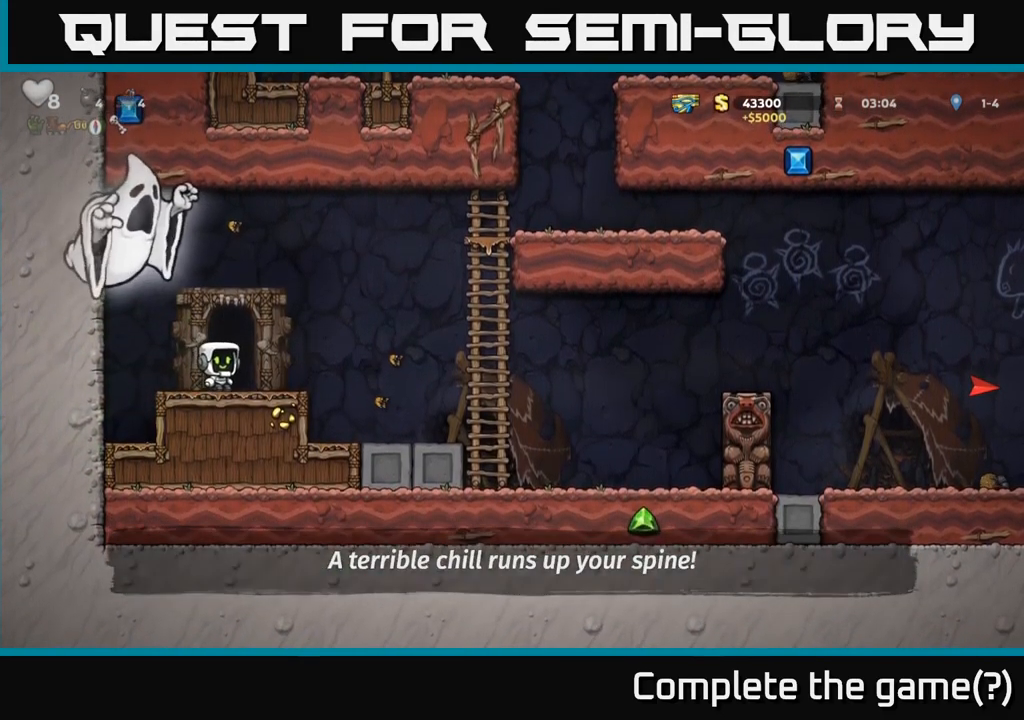
{"buttons": [], "left_stick": "center", "events": [[100, "L2", "down"], [167, "L2", "up"], [267, "L2", "down"], [350, "L2", "up"]]}